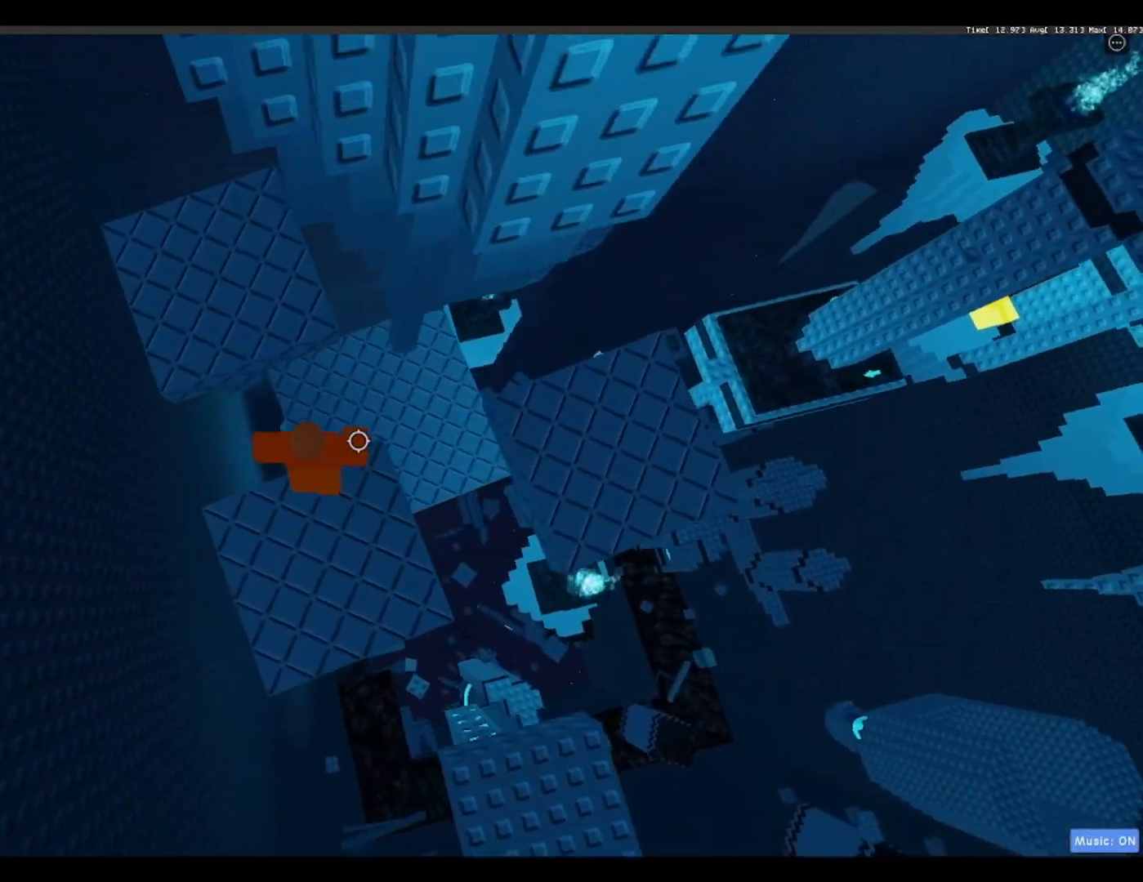
Gameplay with keyboard; each line is a JSON object with the keys held at the frame after it. "events" lists presses ("down") and releases ("up") of "a", "ctrl", "d", "f", "r", "s", "shift", "space" and "w" between this image and that frame as [ms after this image, input, new state], when the widget could be followed in between. No other keys are recorded. Mouse input is not recorded.
{"keys": ["a", "w"], "events": [[33, "space", "down"], [217, "space", "up"]]}
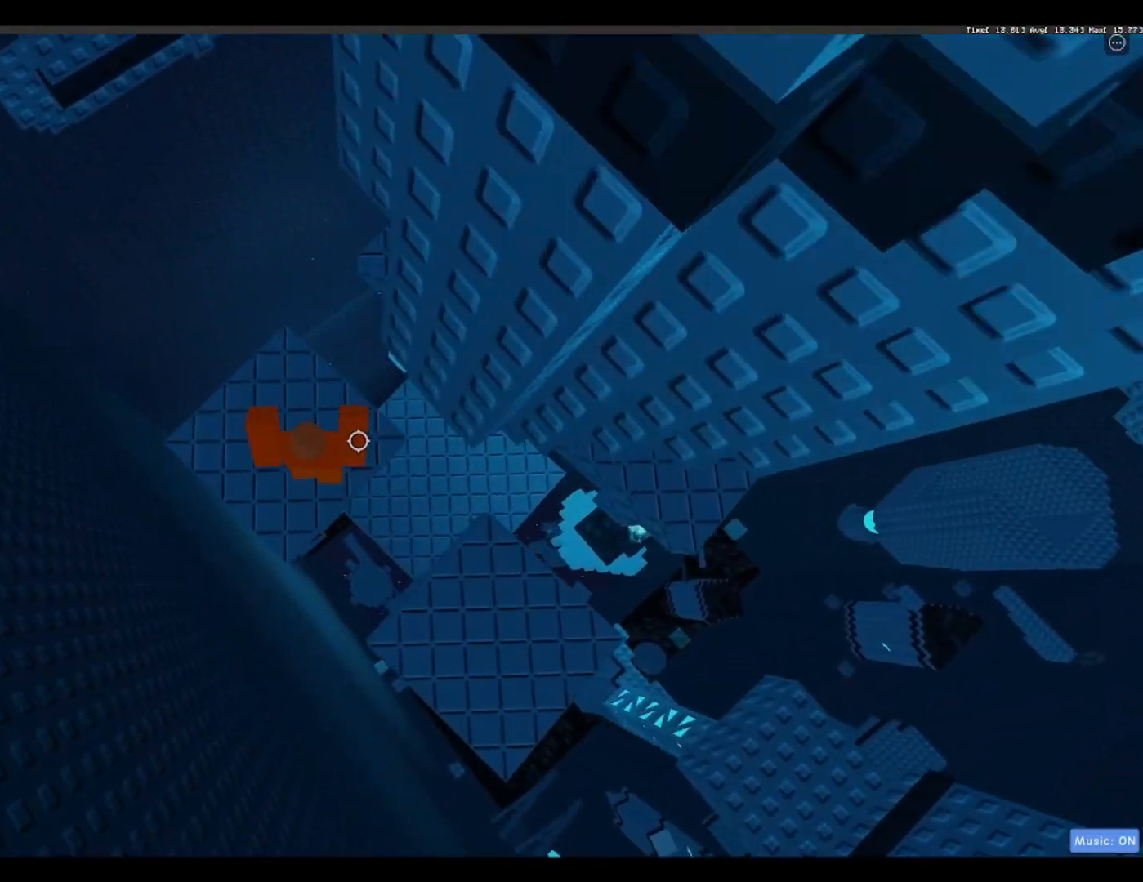
{"keys": [], "events": [[50, "a", "up"], [133, "w", "up"]]}
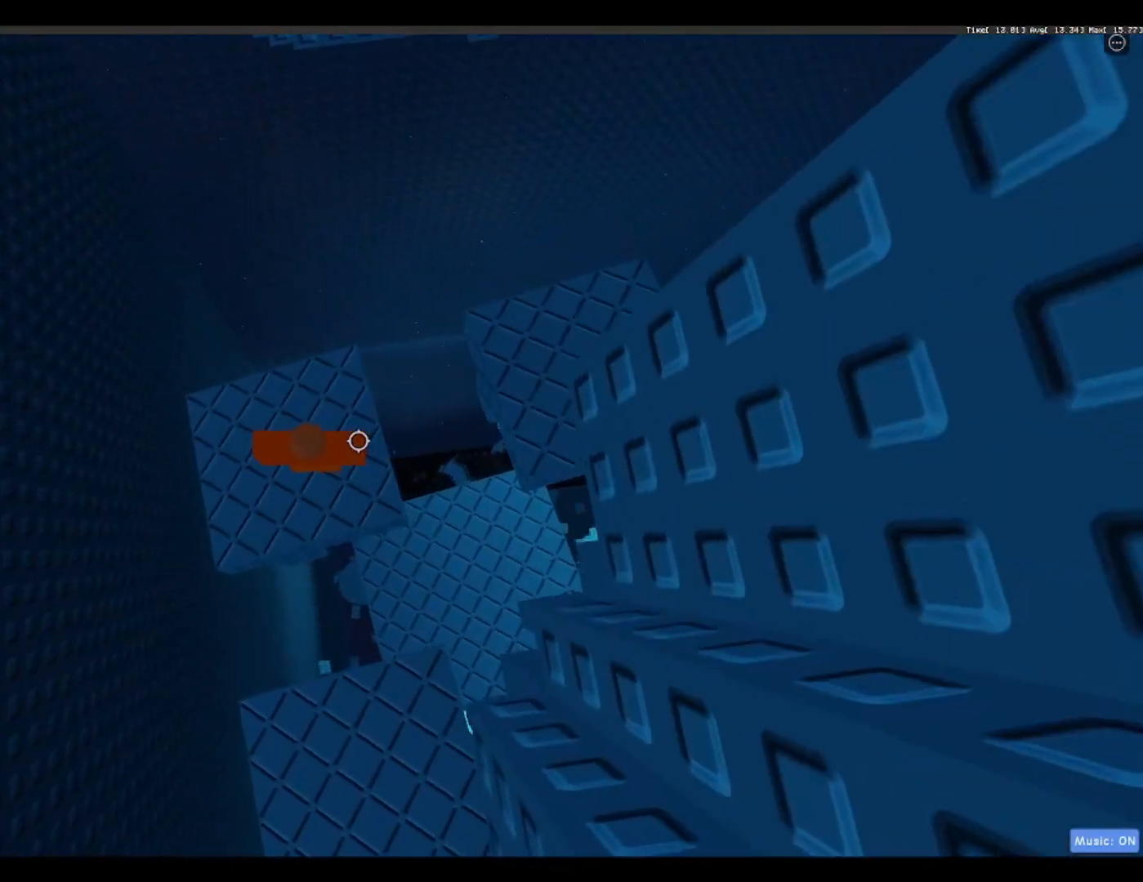
{"keys": [], "events": [[250, "d", "down"], [300, "d", "up"]]}
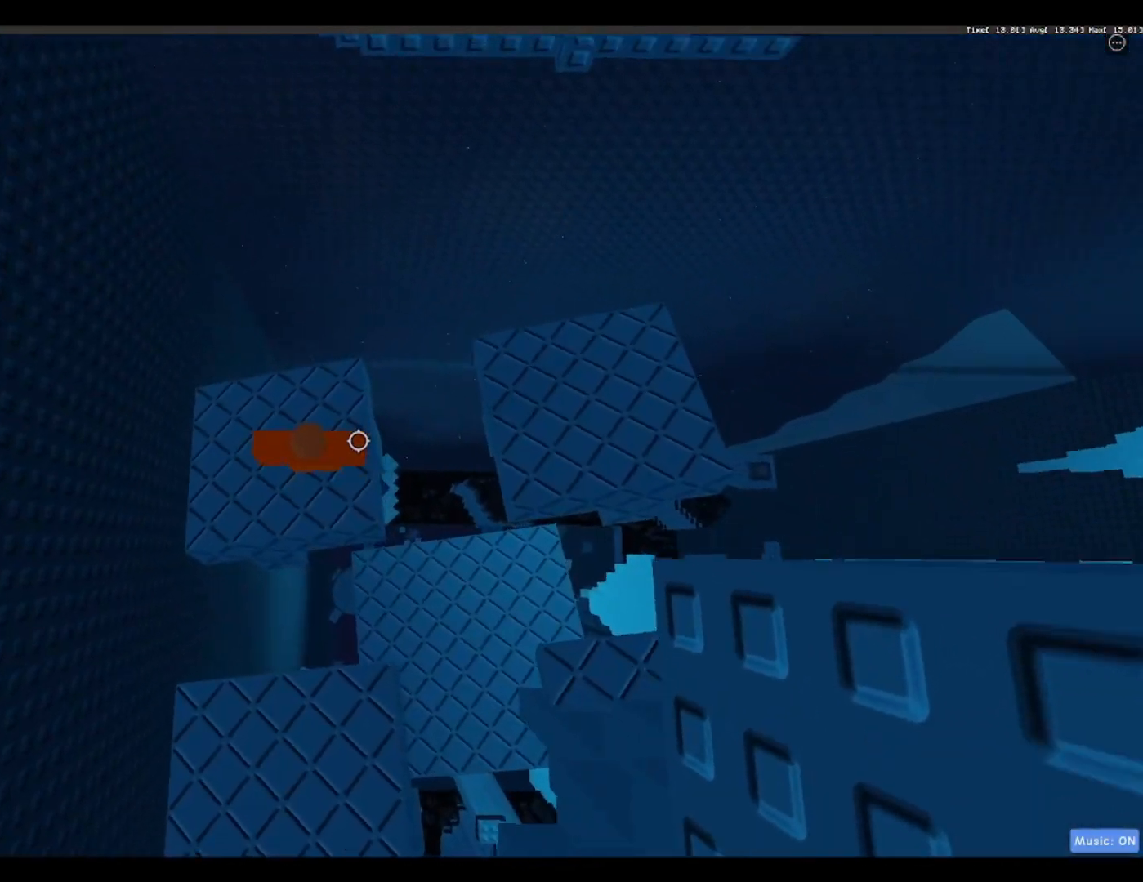
{"keys": ["d"], "events": [[117, "d", "down"], [317, "space", "down"], [450, "space", "up"]]}
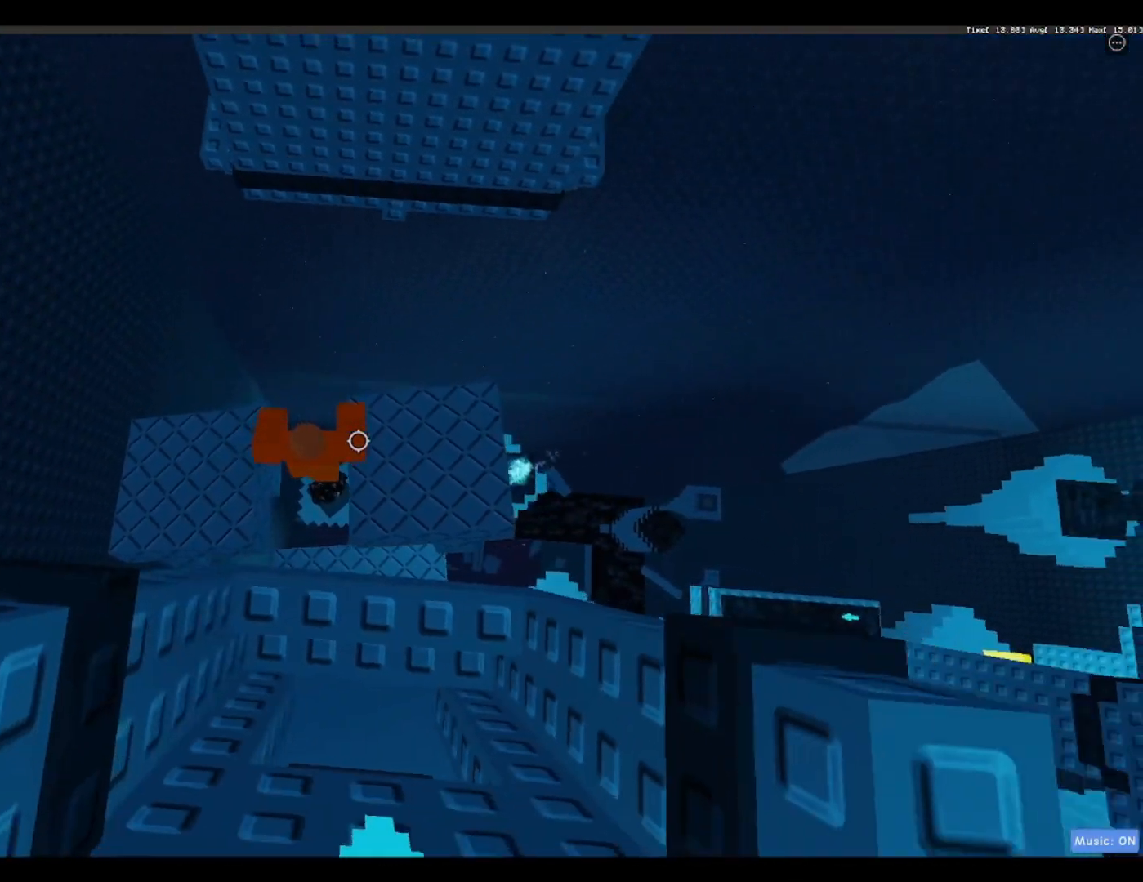
{"keys": [], "events": [[200, "d", "up"]]}
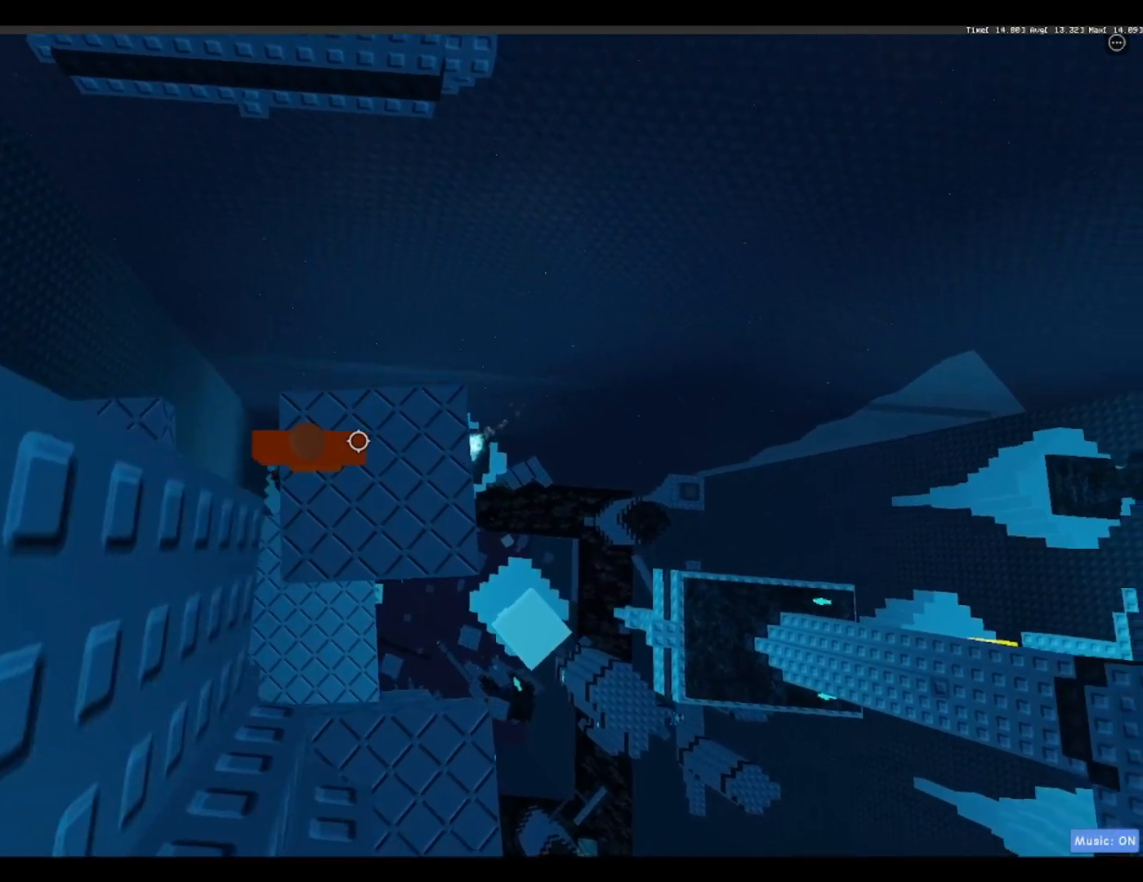
{"keys": [], "events": []}
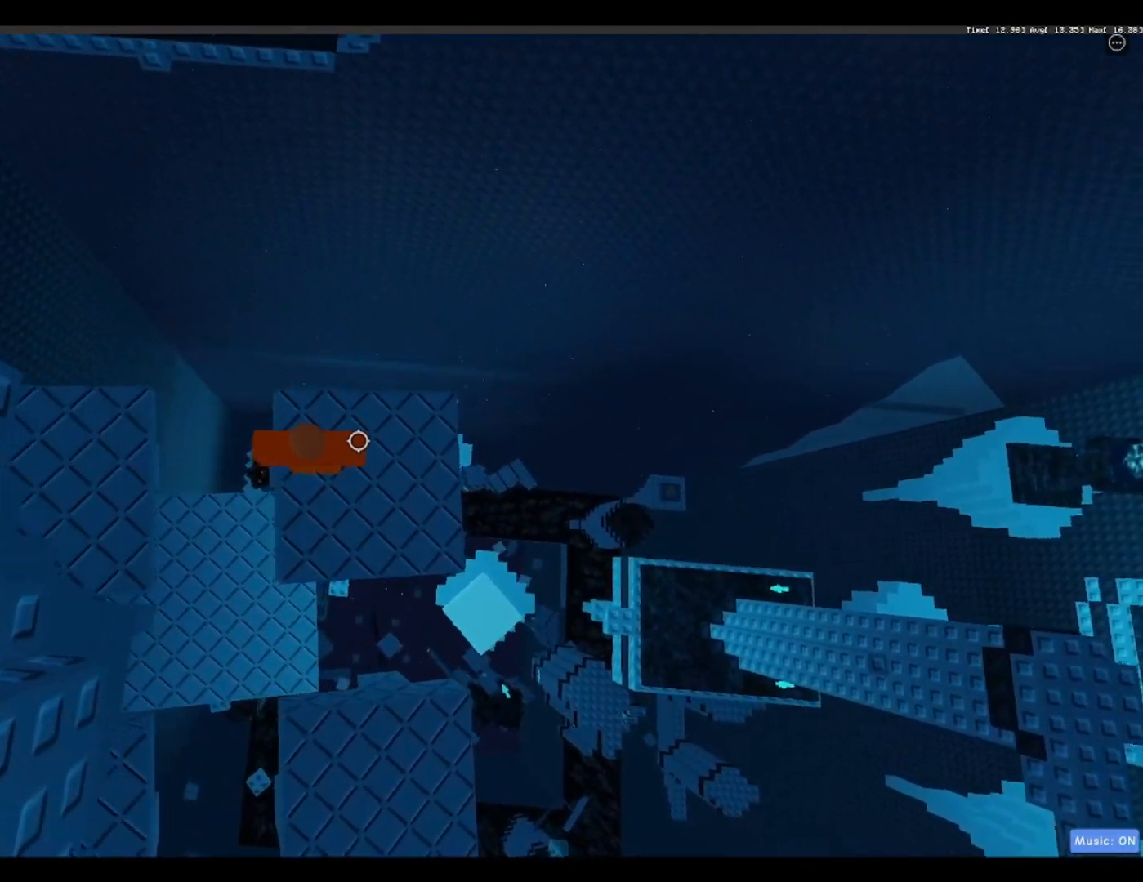
{"keys": [], "events": []}
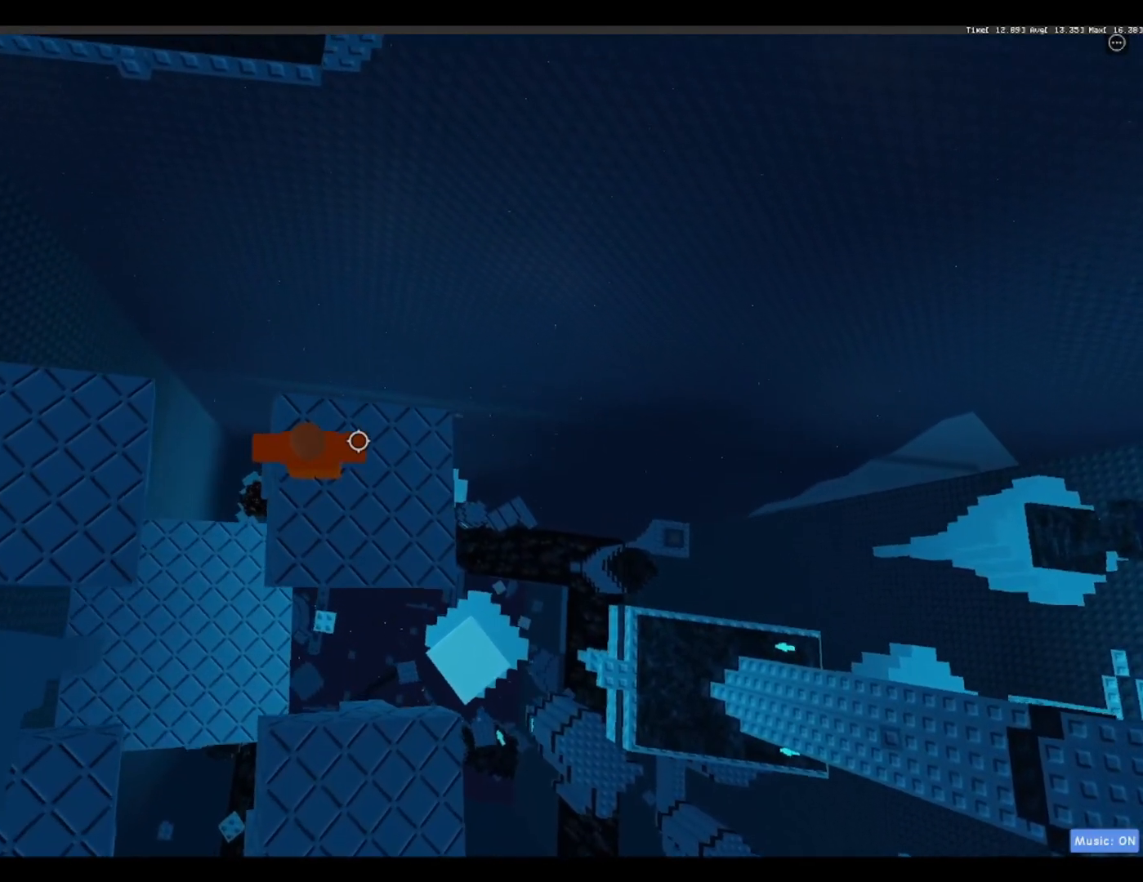
{"keys": [], "events": []}
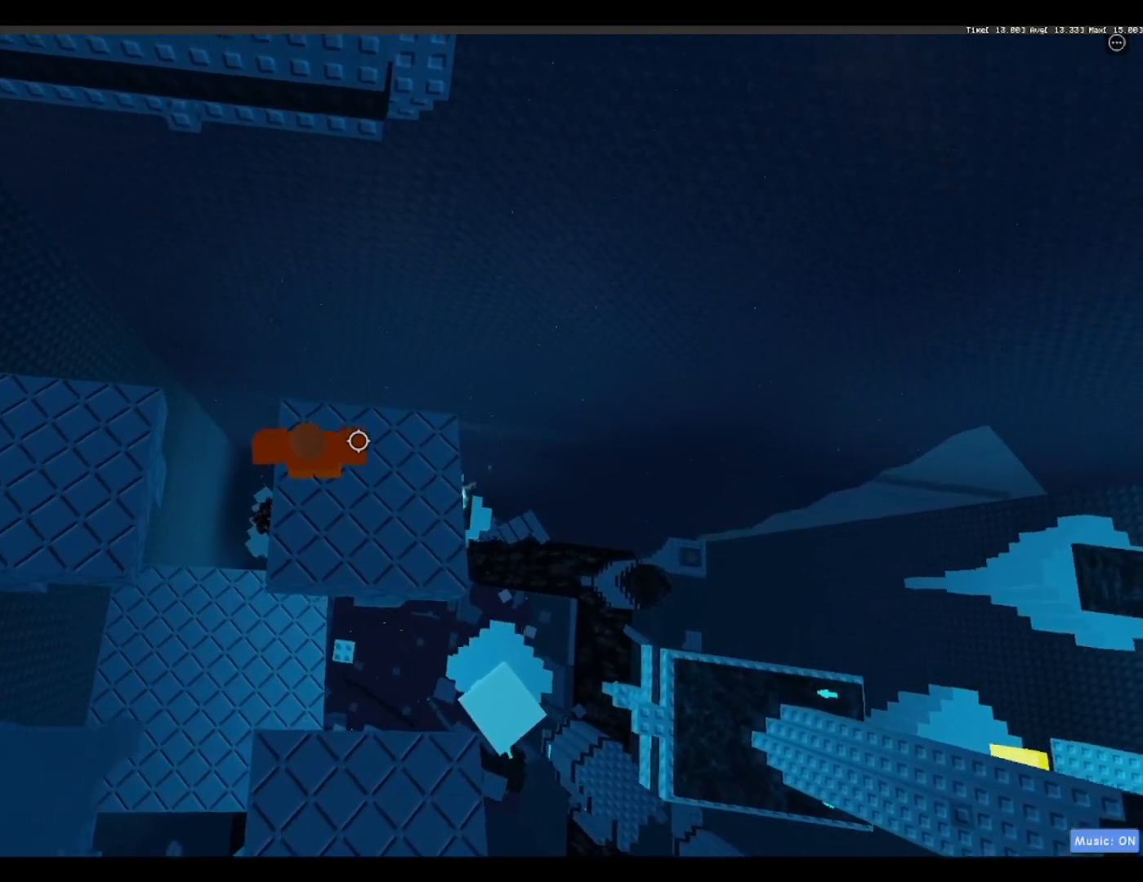
{"keys": [], "events": []}
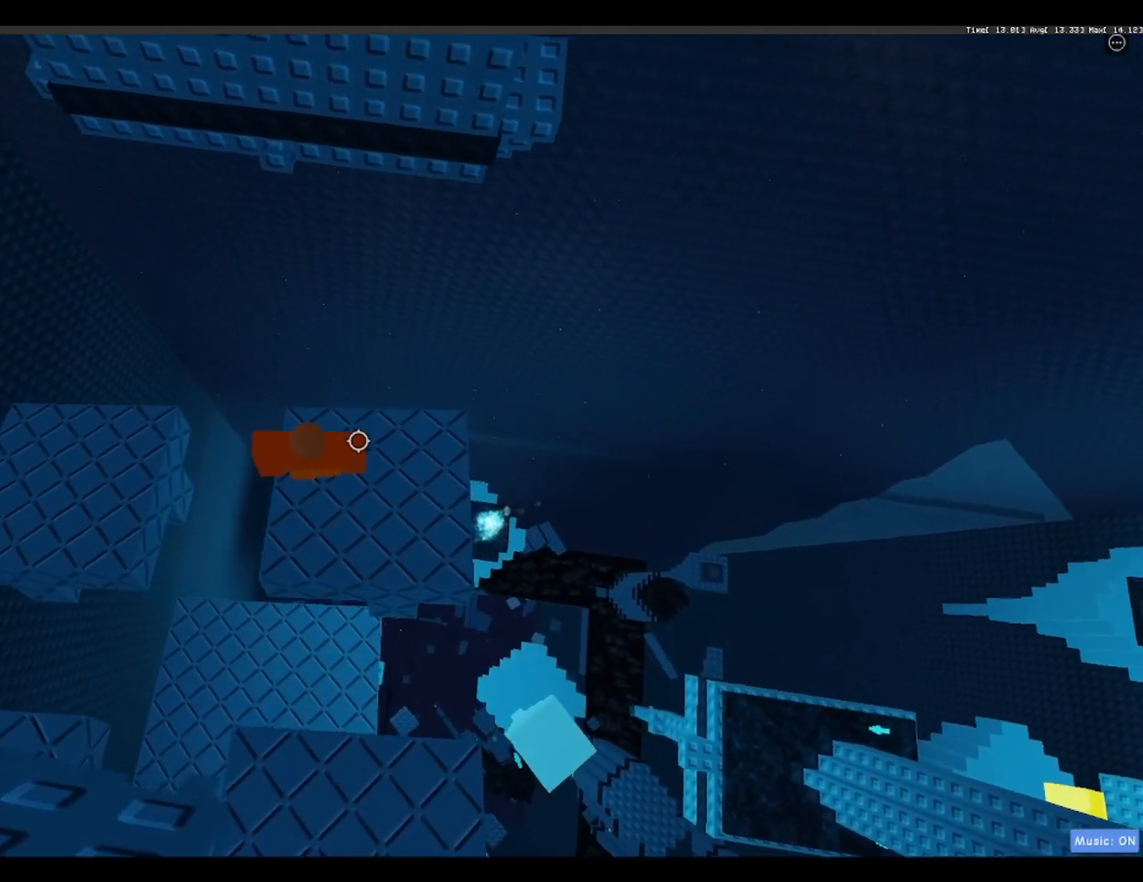
{"keys": ["w"], "events": [[383, "w", "down"]]}
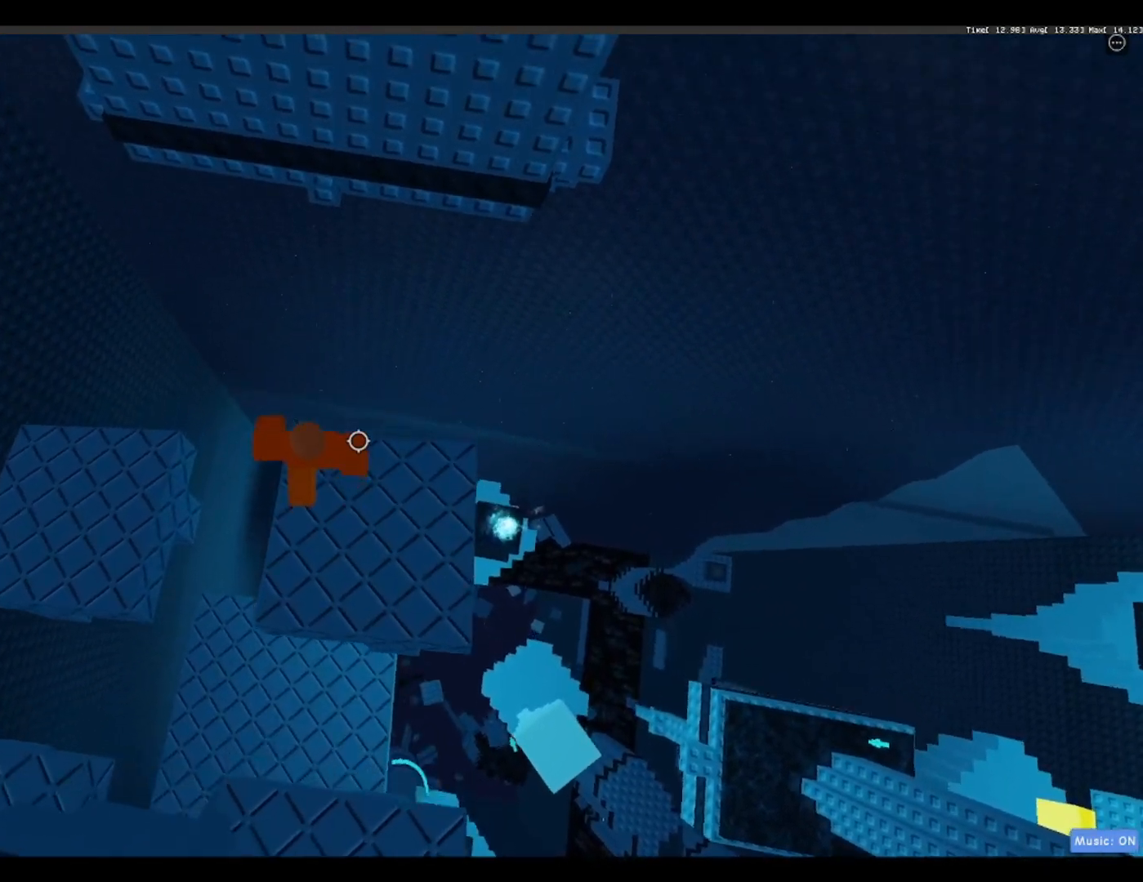
{"keys": ["w"], "events": [[100, "space", "down"], [283, "space", "up"]]}
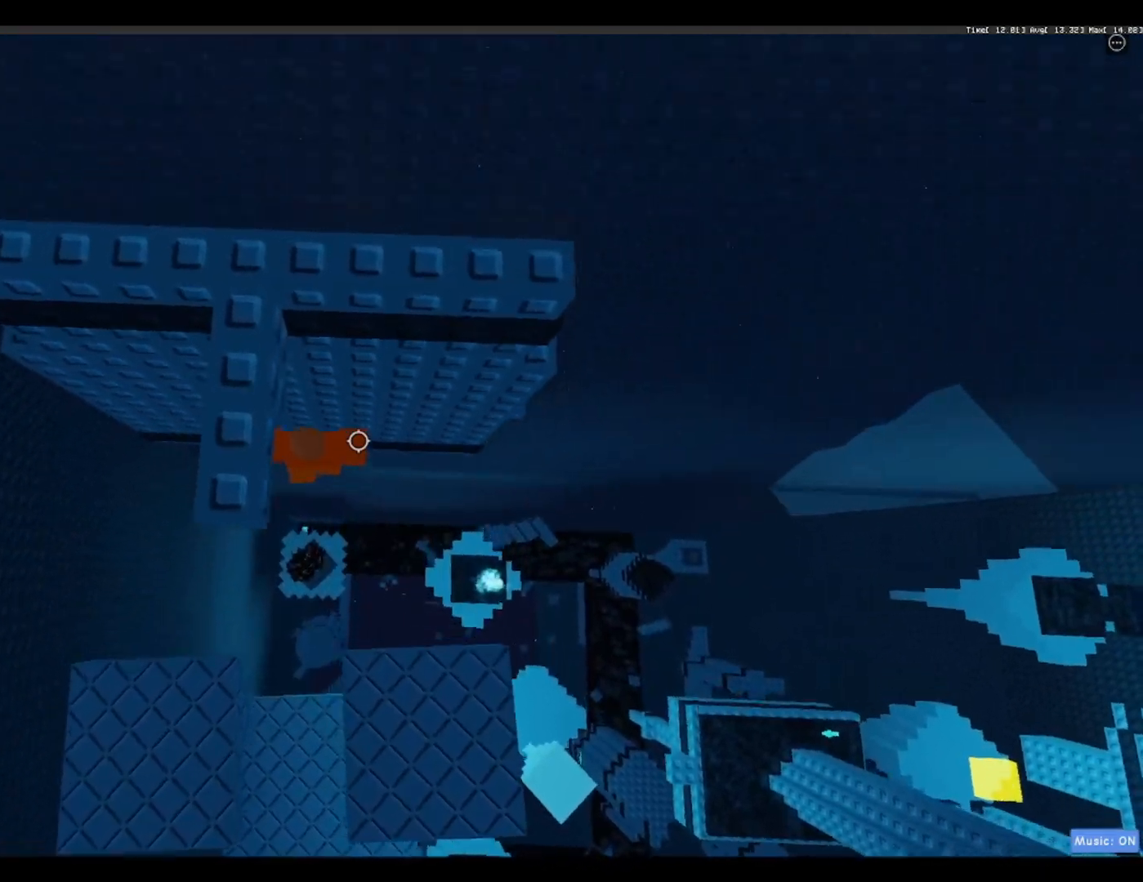
{"keys": ["d", "space"], "events": [[117, "w", "up"], [217, "d", "down"], [350, "space", "down"]]}
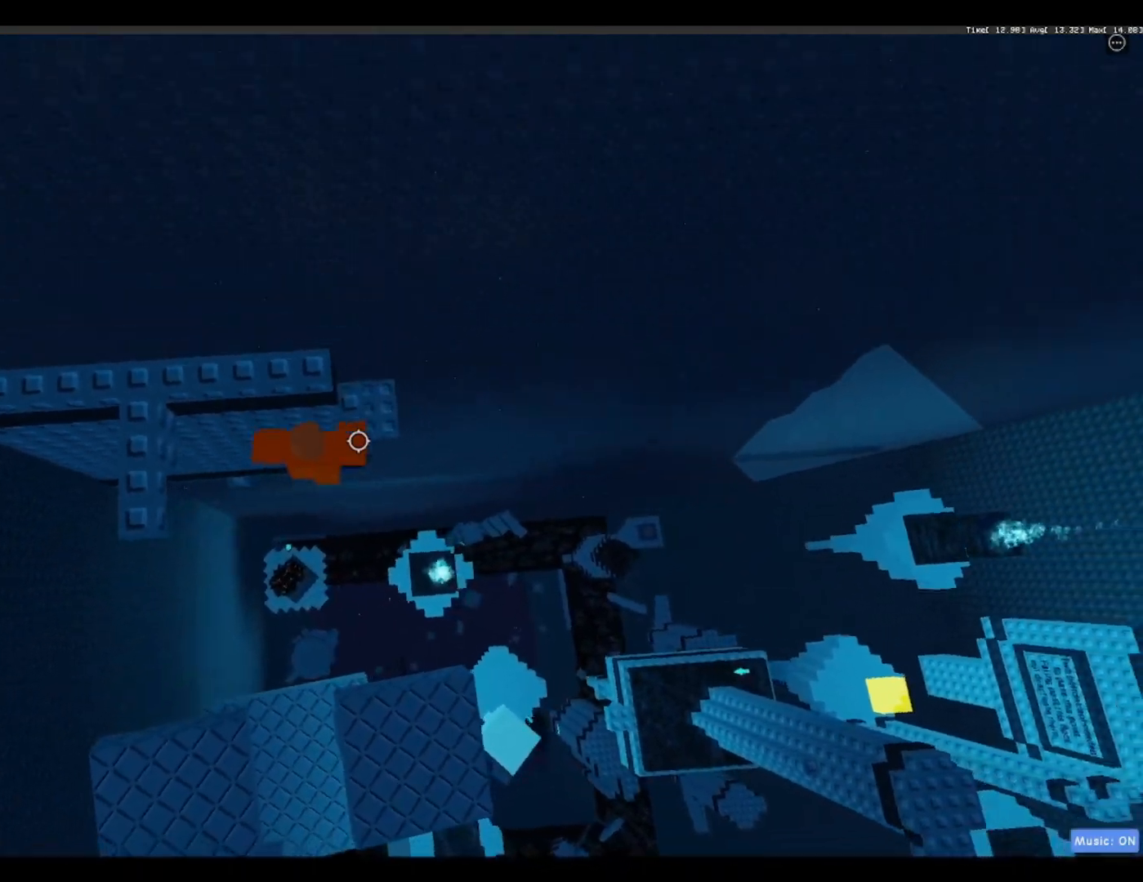
{"keys": [], "events": [[50, "space", "up"], [467, "d", "up"]]}
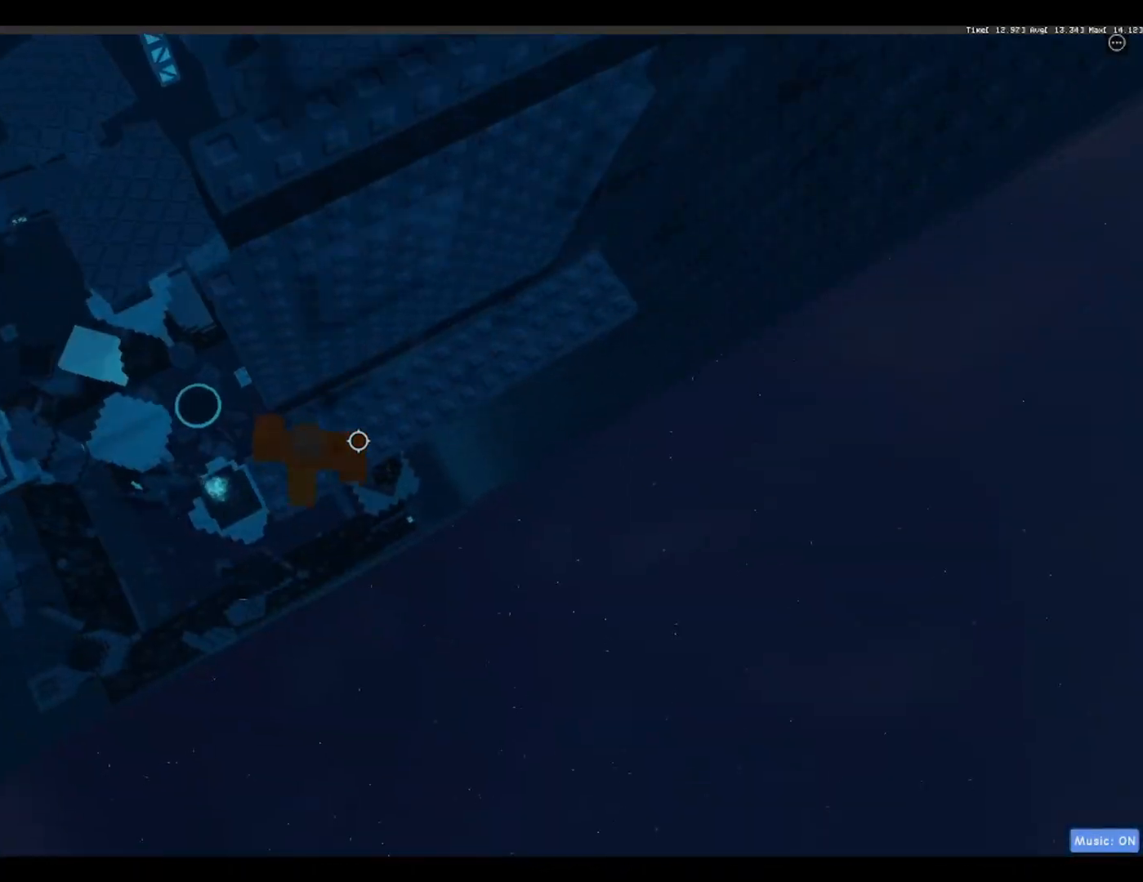
{"keys": [], "events": []}
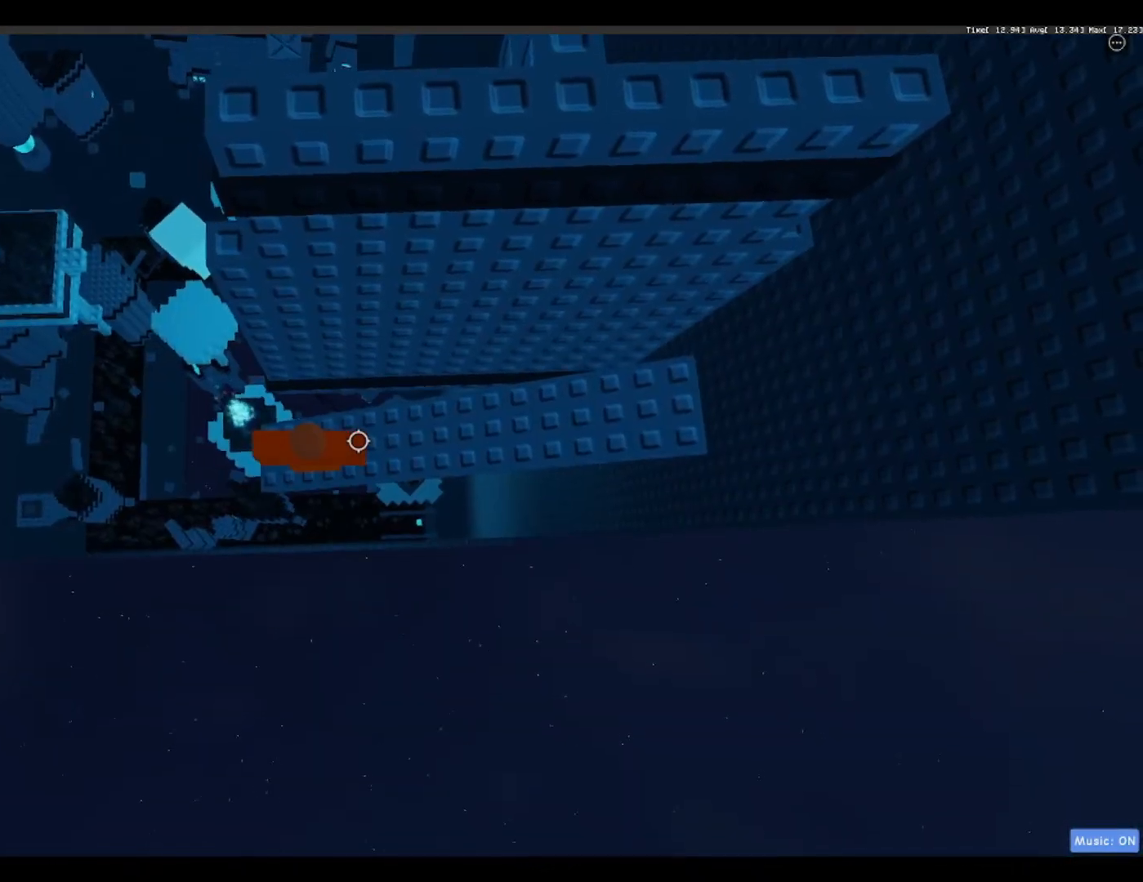
{"keys": [], "events": []}
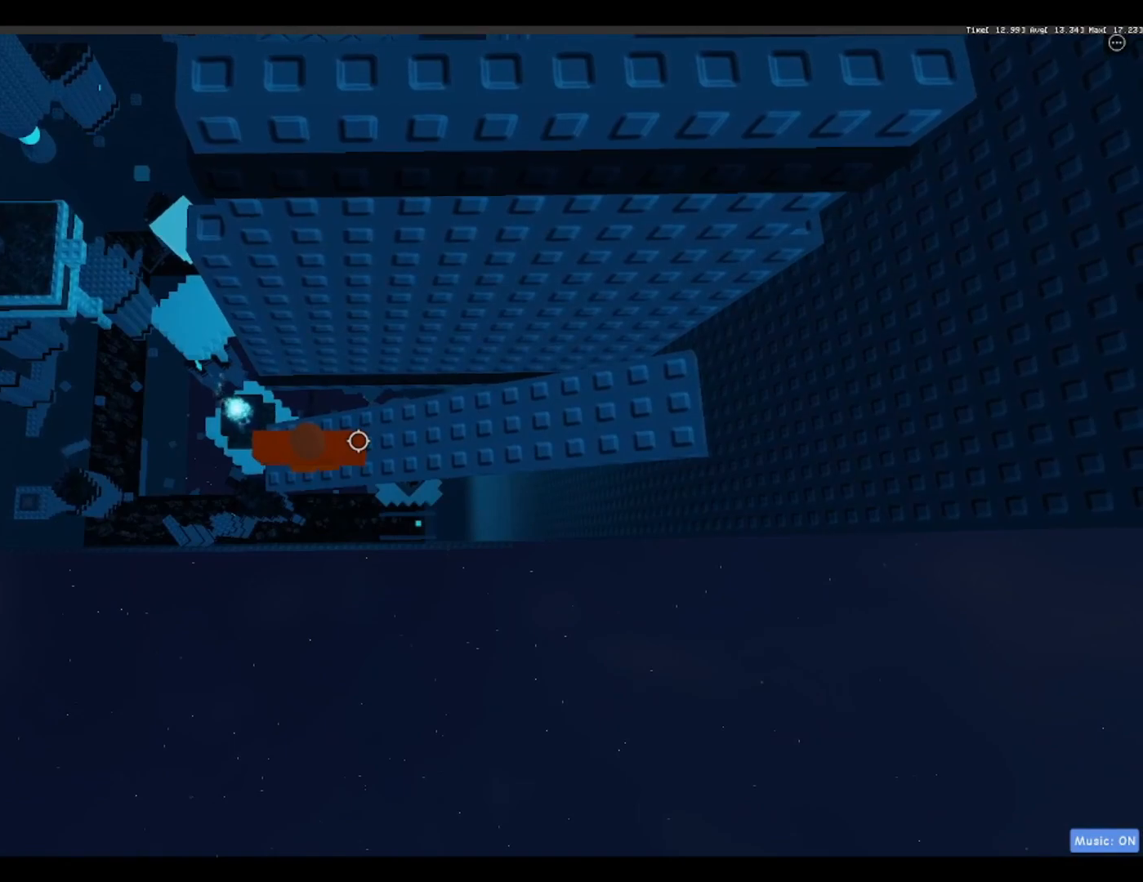
{"keys": ["d"], "events": [[283, "d", "down"]]}
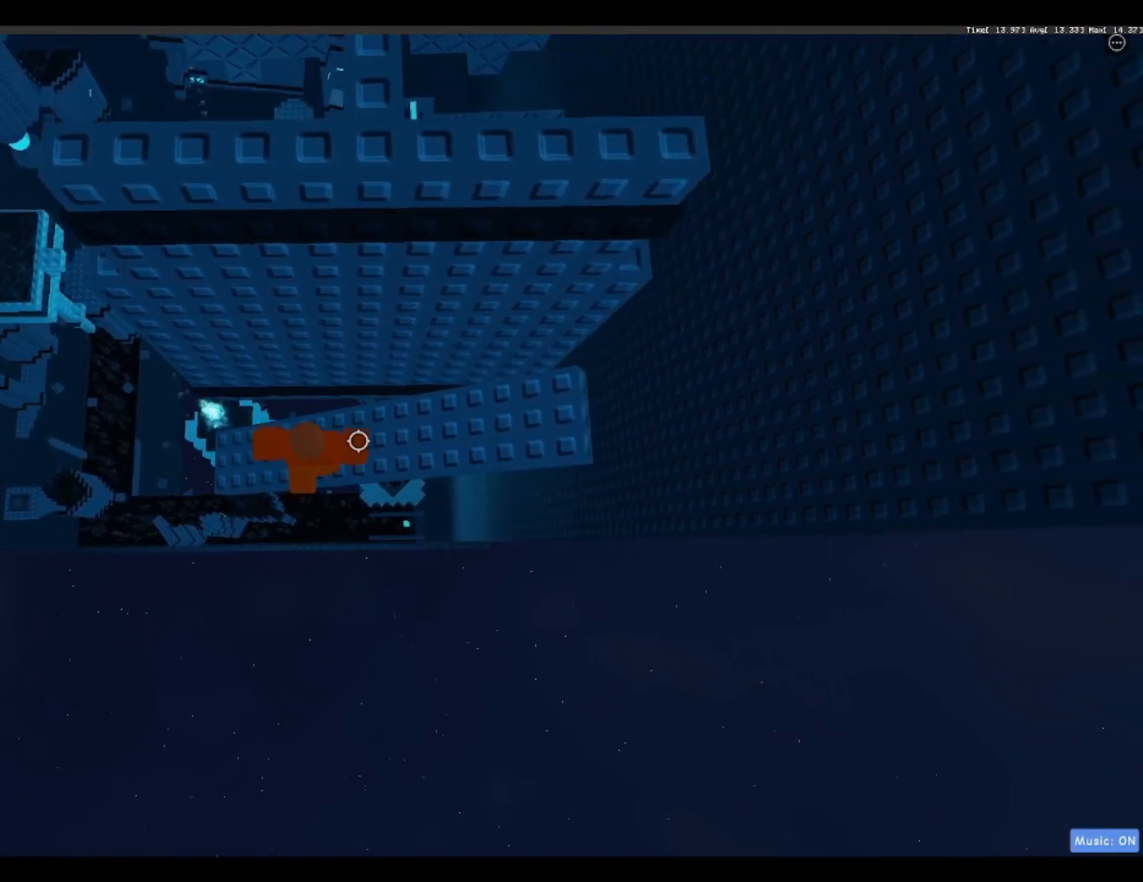
{"keys": ["d", "space"], "events": [[433, "space", "down"]]}
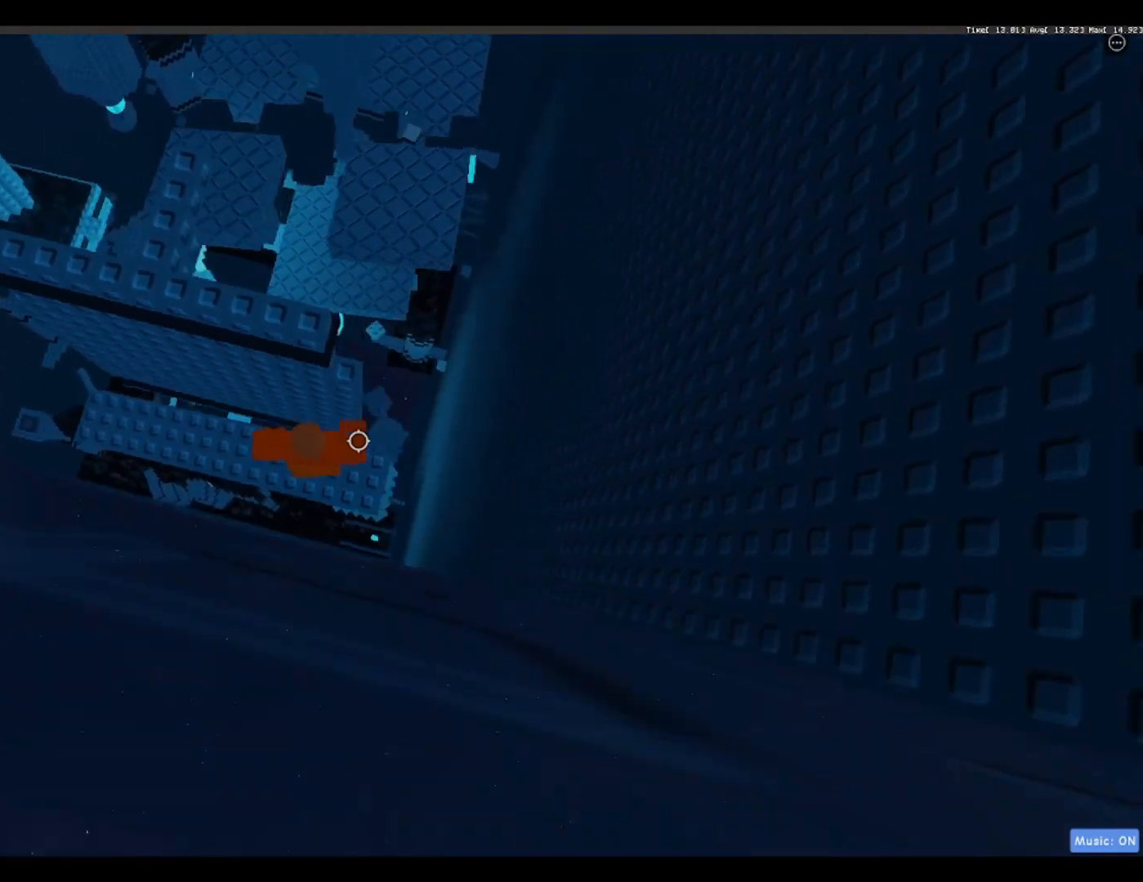
{"keys": ["w"], "events": [[33, "w", "down"], [83, "space", "up"], [183, "d", "up"], [267, "w", "up"], [317, "space", "down"], [367, "w", "down"], [450, "space", "up"]]}
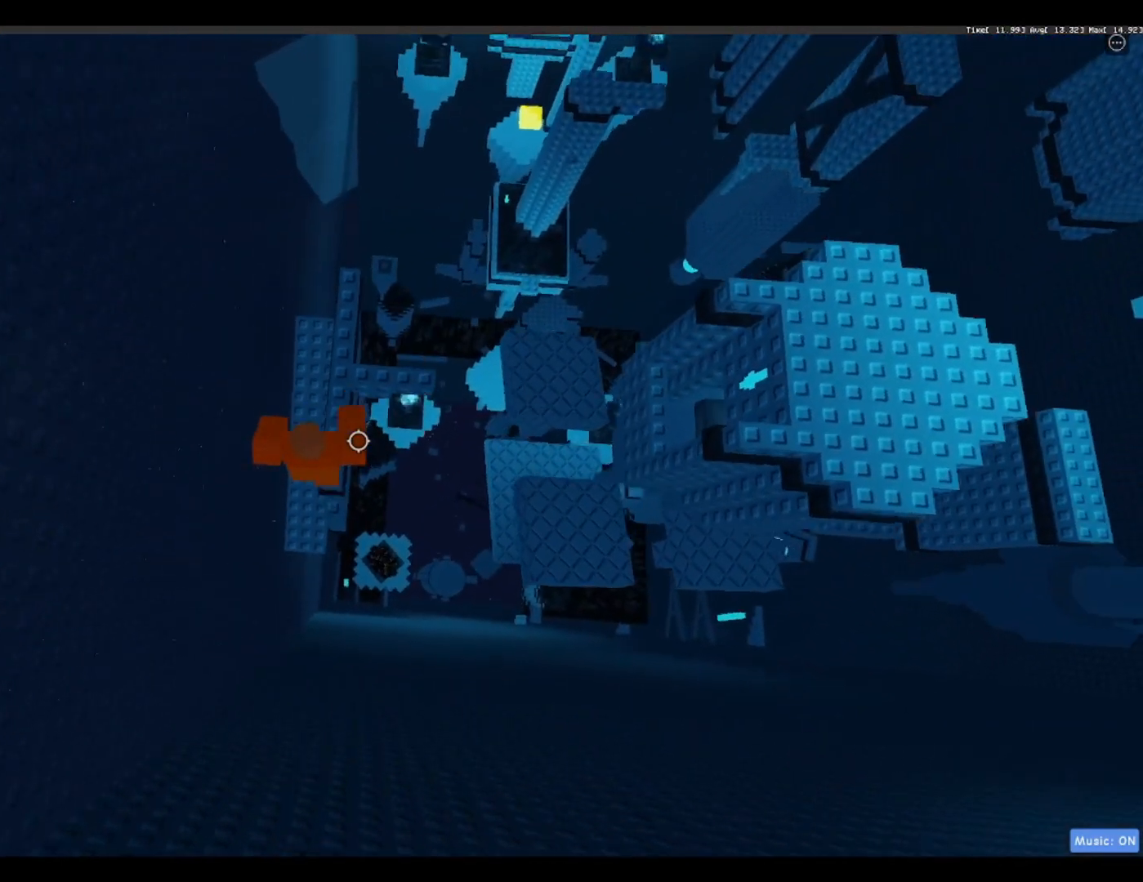
{"keys": ["d"], "events": [[233, "w", "up"], [467, "d", "down"]]}
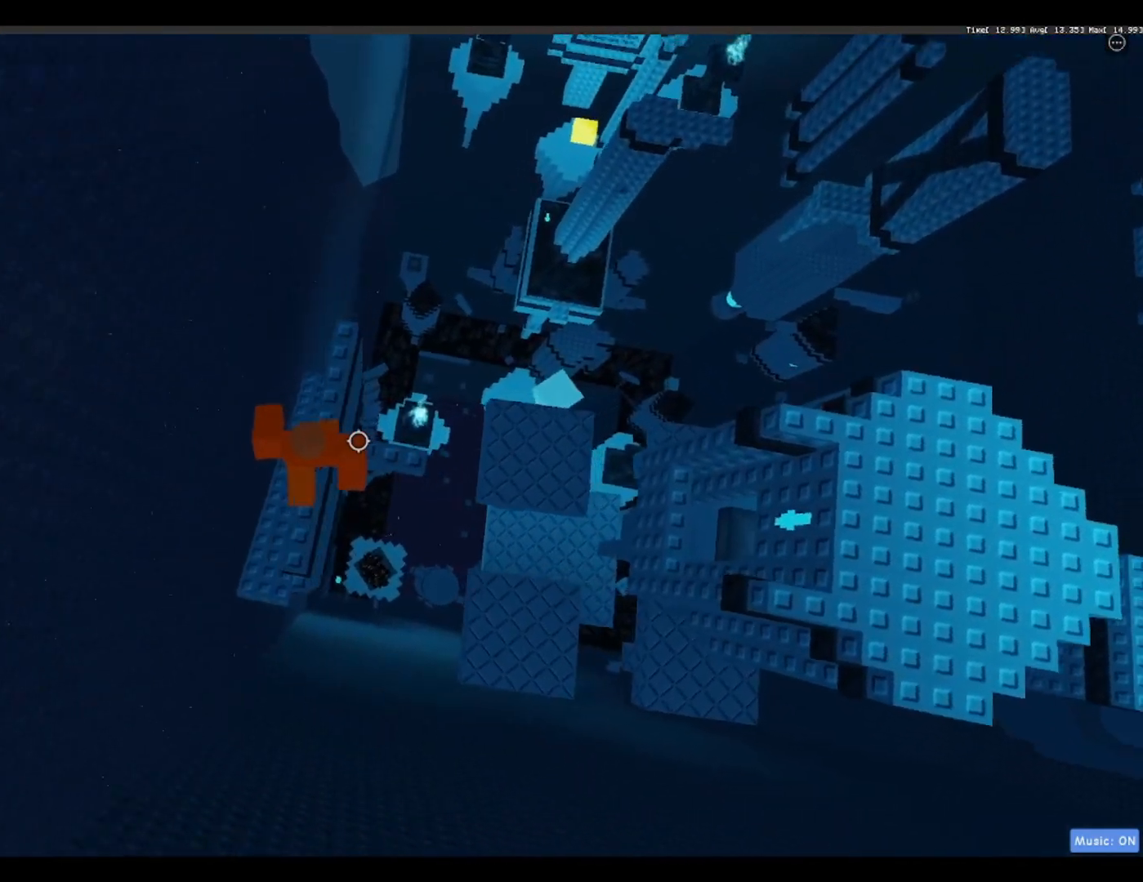
{"keys": ["d", "shift", "space"], "events": [[400, "space", "down"], [433, "shift", "down"]]}
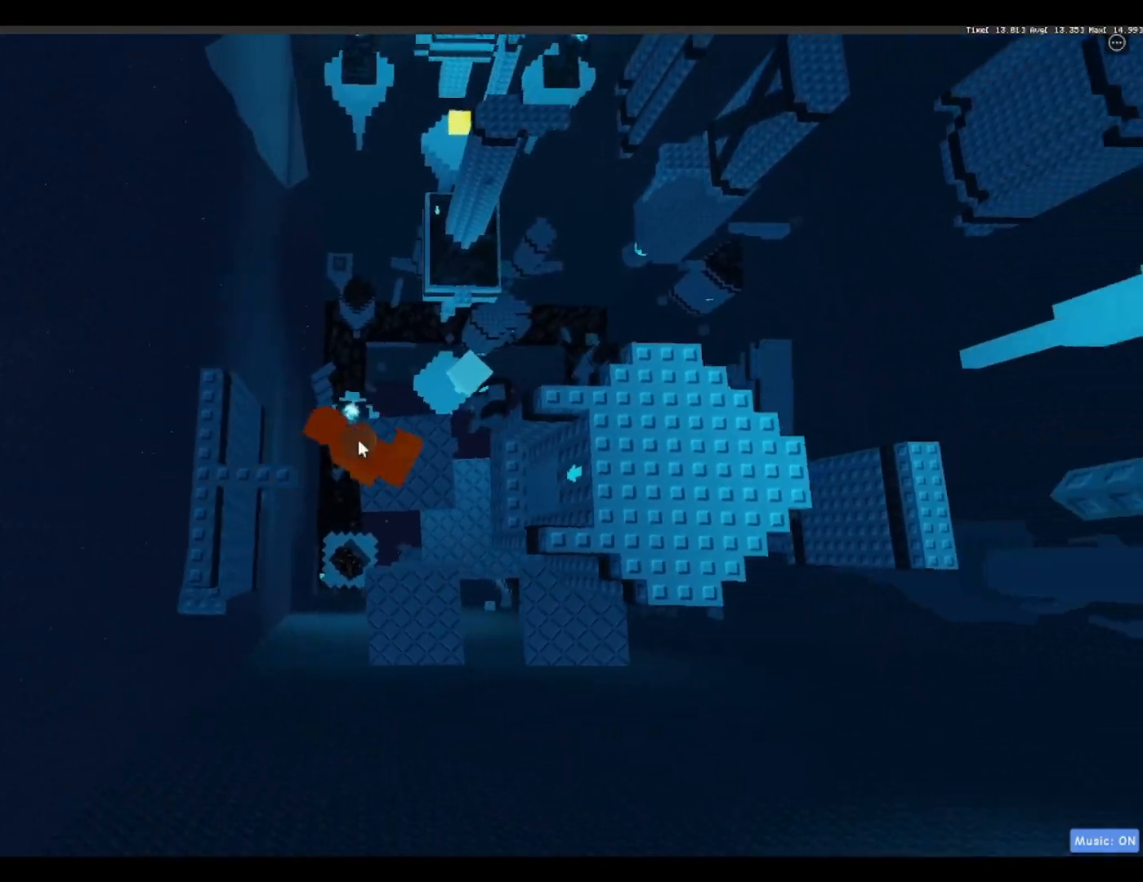
{"keys": ["d"], "events": [[33, "space", "up"], [117, "shift", "up"]]}
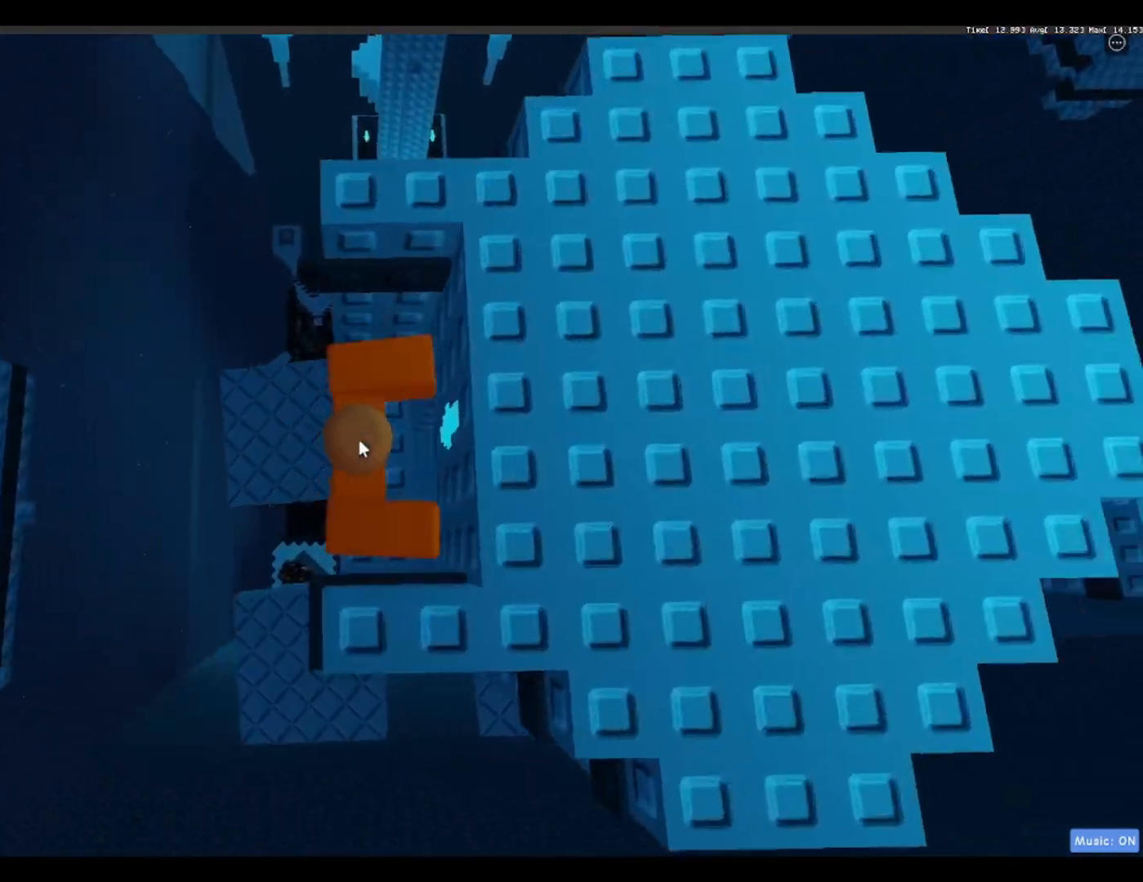
{"keys": [], "events": [[467, "d", "up"]]}
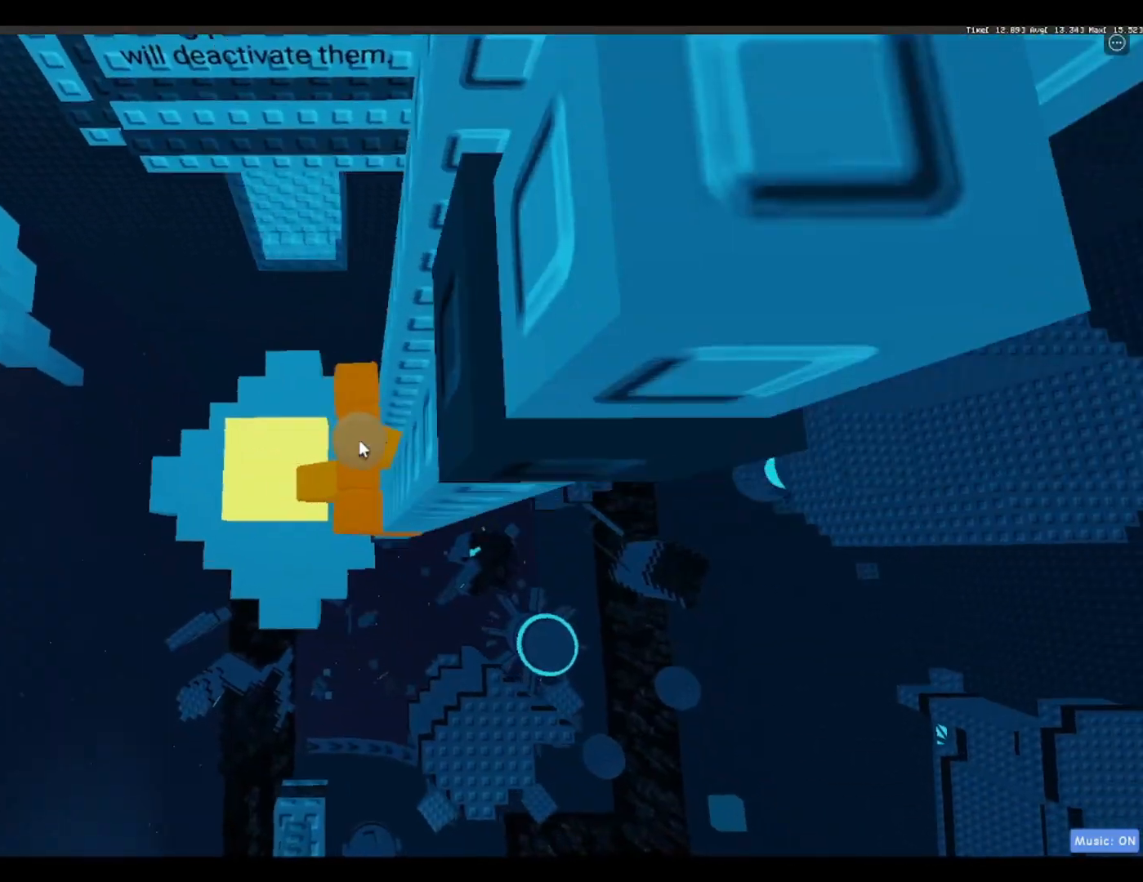
{"keys": [], "events": [[250, "a", "down"], [250, "w", "down"], [383, "w", "up"], [433, "a", "up"]]}
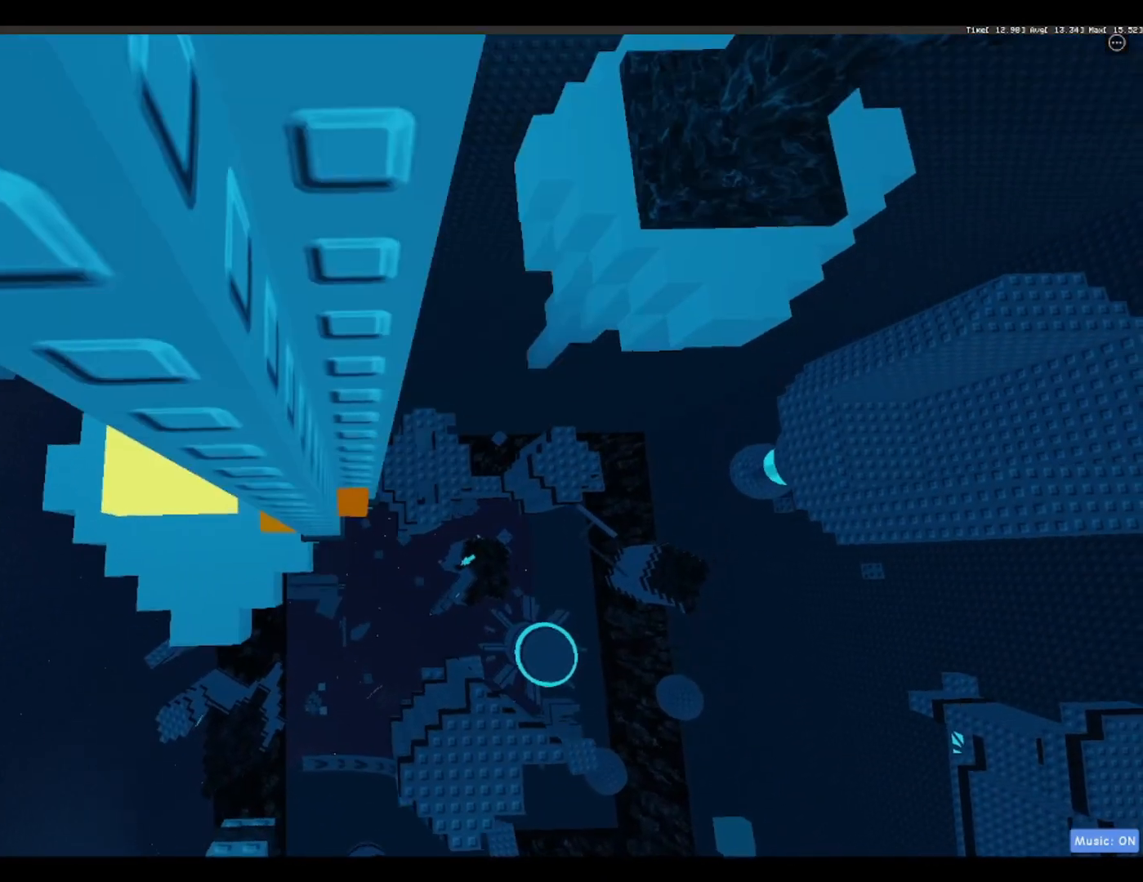
{"keys": [], "events": [[33, "shift", "down"], [117, "shift", "up"], [217, "a", "down"], [400, "a", "up"]]}
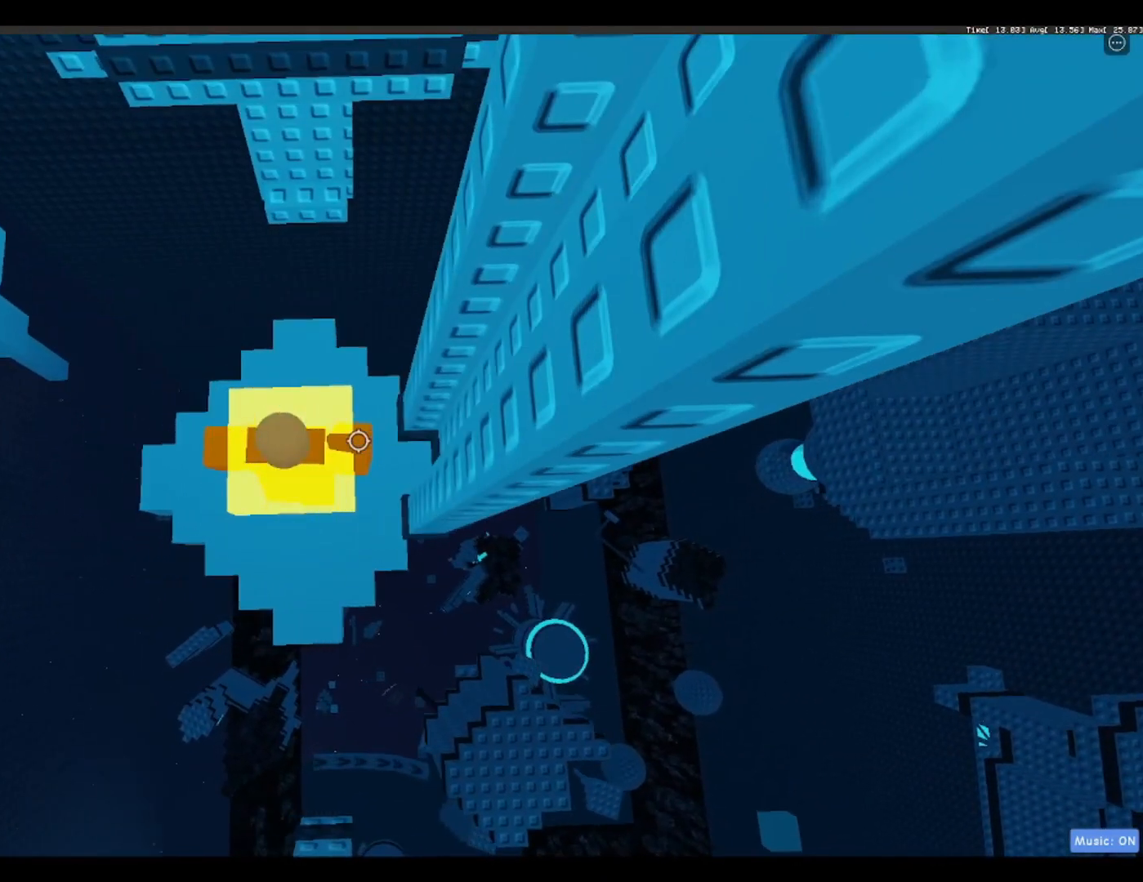
{"keys": ["w"], "events": [[317, "w", "down"]]}
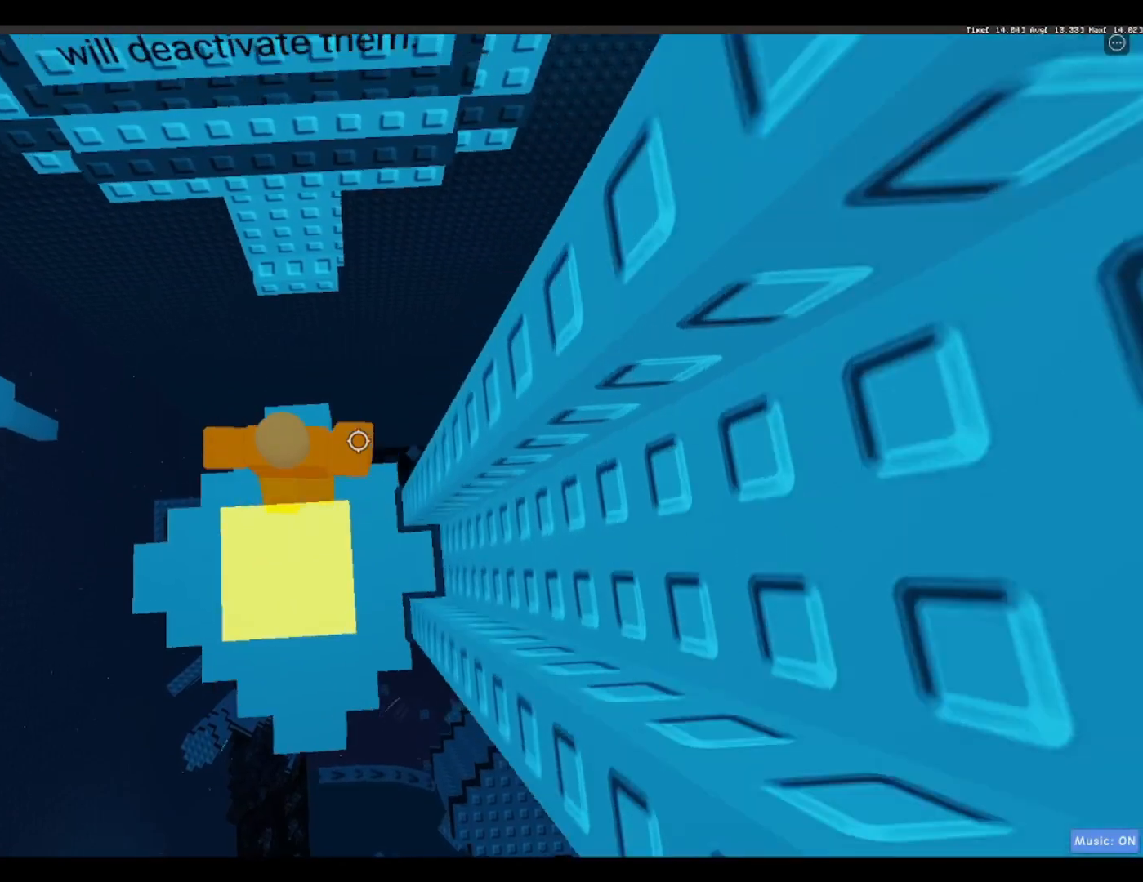
{"keys": [], "events": [[150, "space", "down"], [300, "space", "up"], [350, "w", "up"]]}
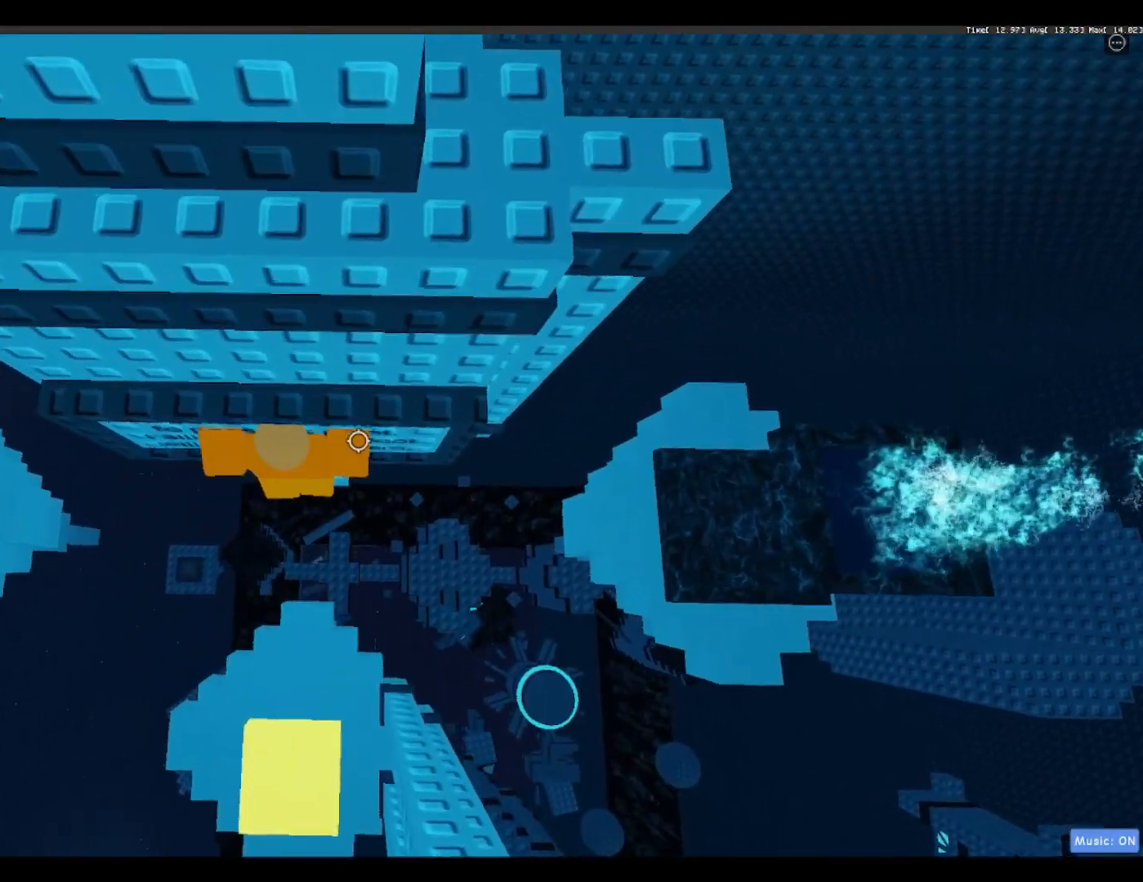
{"keys": ["shift", "w"], "events": [[33, "w", "down"], [450, "shift", "down"]]}
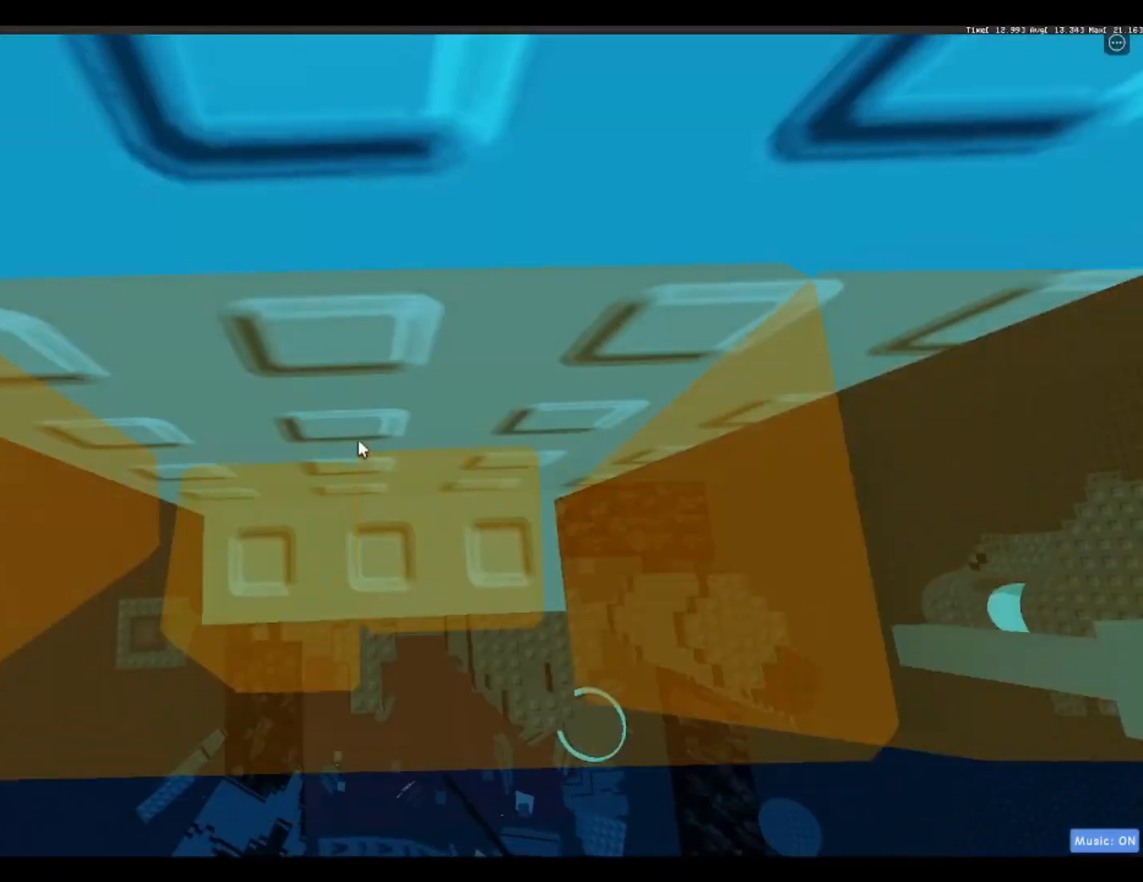
{"keys": ["w"], "events": [[50, "shift", "up"], [50, "w", "up"], [283, "w", "down"]]}
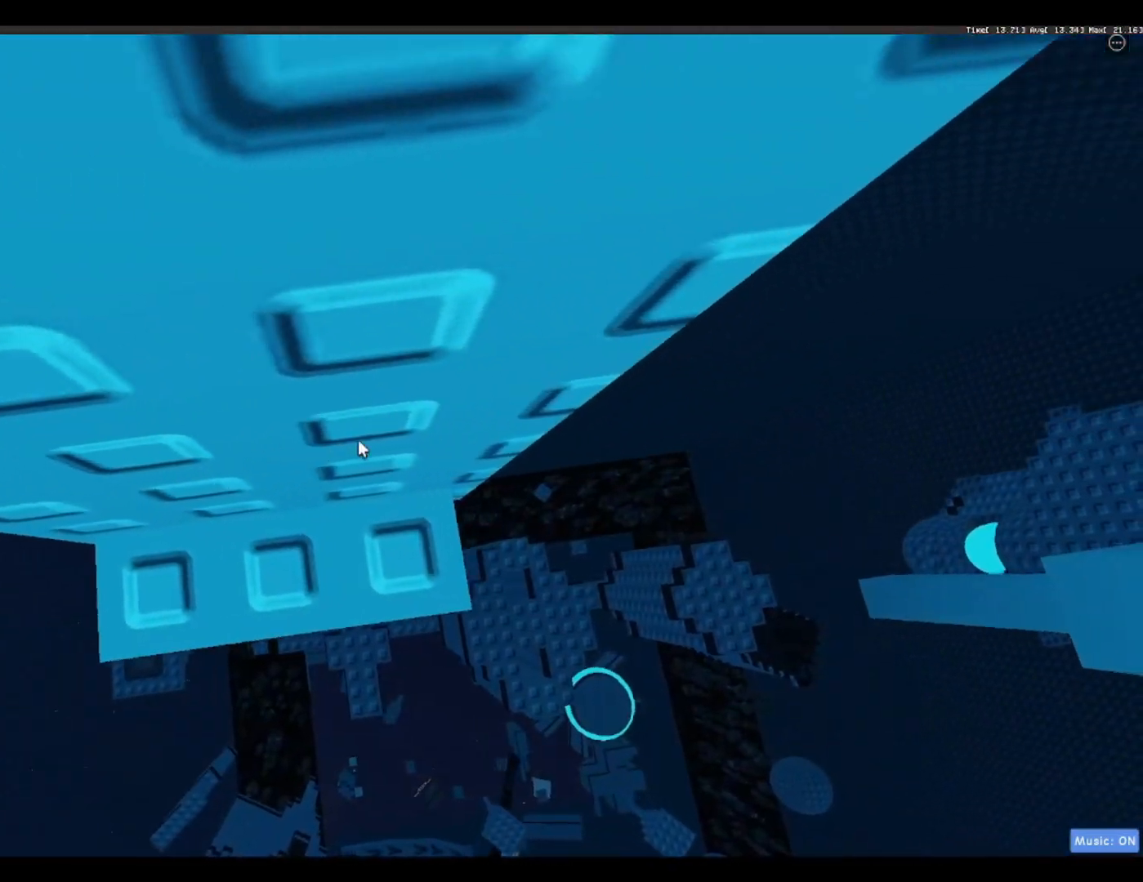
{"keys": ["w"], "events": [[117, "w", "up"], [167, "w", "down"], [300, "w", "up"], [433, "w", "down"]]}